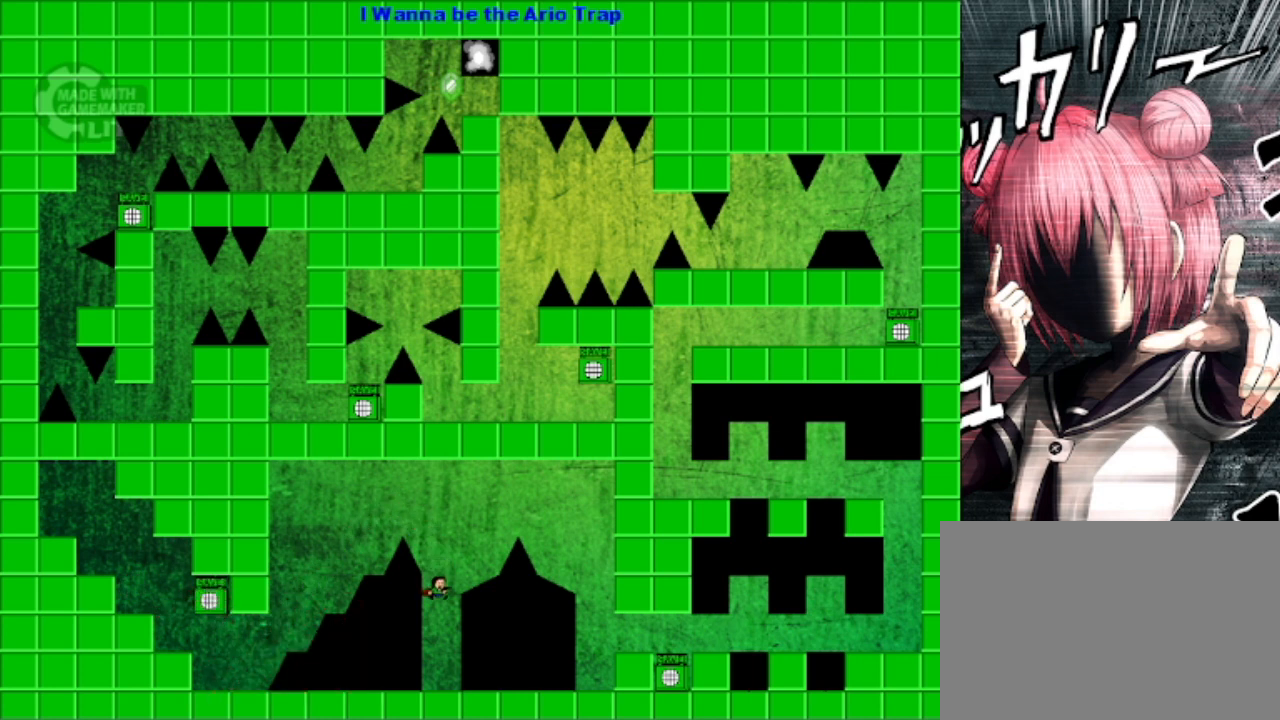
Gameplay with keyboard; each line is a JSON object with the keys held at the frame after it. "events" lists presses ("down") and releases ("up") of "down", "left", "r", "right", "s", "shift", "up" and "z" between this image and that frame as [ms after this image, input, new state], when the widget could be followed in between. No other keys are recorded. Mouse input is not recorded.
{"keys": ["shift"], "events": [[300, "shift", "down"]]}
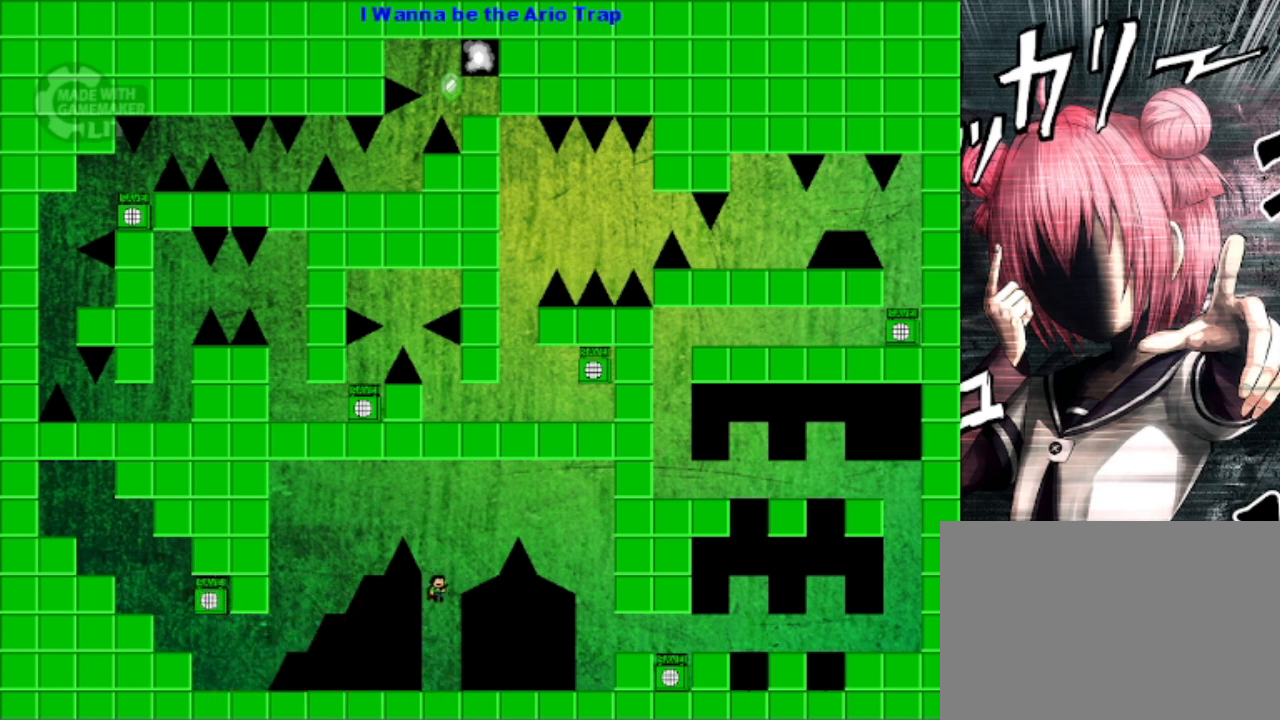
{"keys": ["right", "shift"], "events": [[67, "right", "down"], [100, "shift", "up"], [200, "shift", "down"]]}
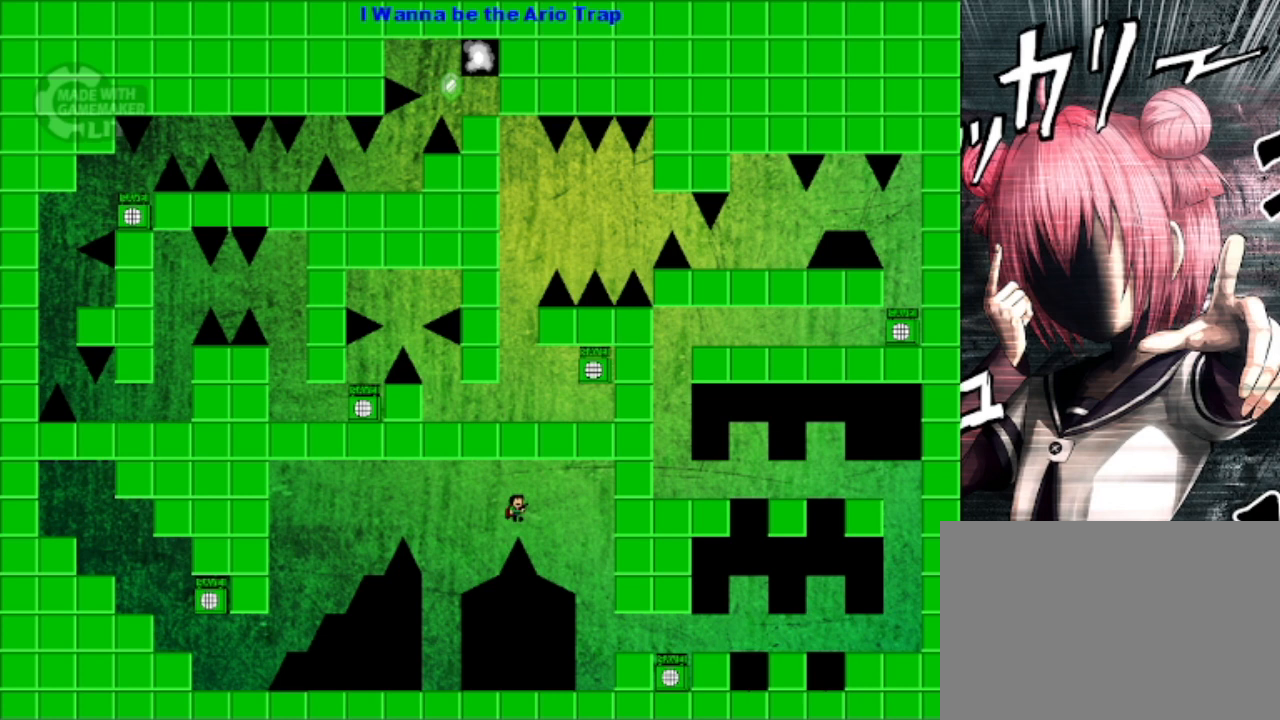
{"keys": ["right"], "events": [[367, "shift", "up"]]}
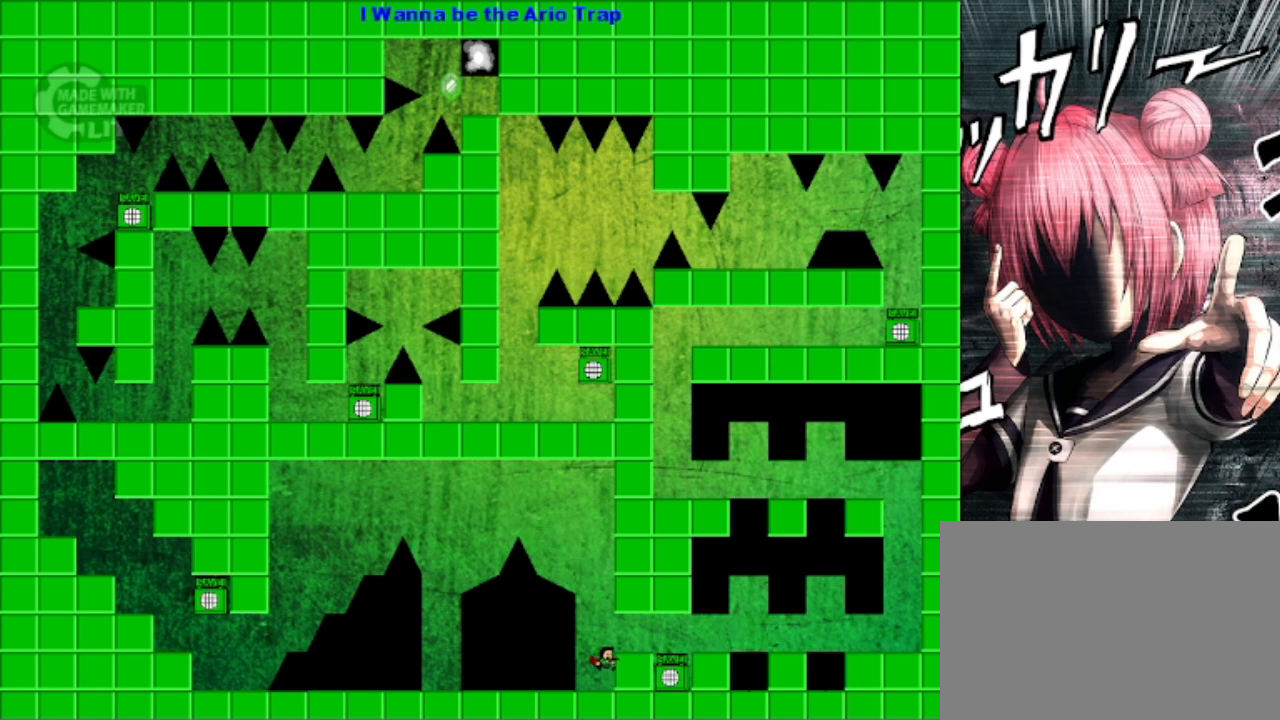
{"keys": ["right"], "events": [[100, "shift", "down"], [300, "shift", "up"]]}
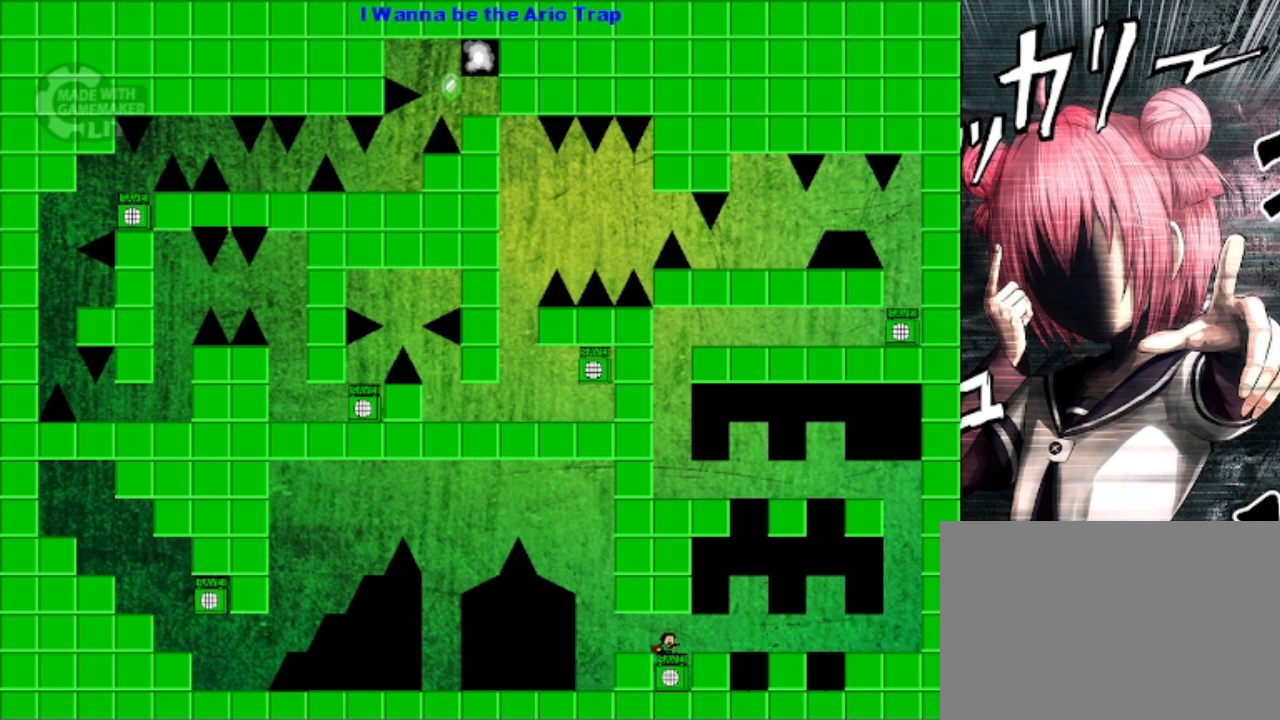
{"keys": ["right"], "events": [[167, "left", "down"], [167, "right", "up"], [233, "left", "up"], [267, "right", "down"], [267, "shift", "down"], [400, "shift", "up"]]}
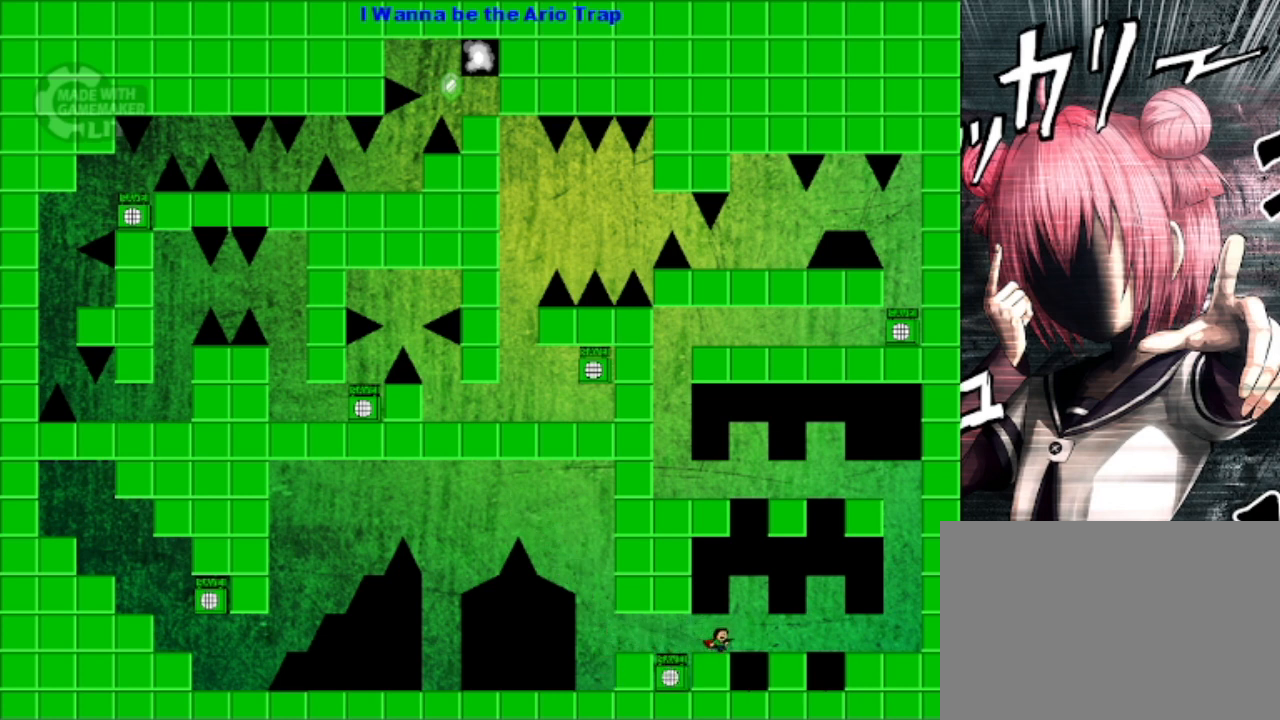
{"keys": ["right"], "events": [[100, "shift", "down"], [133, "shift", "up"], [167, "right", "up"], [433, "right", "down"]]}
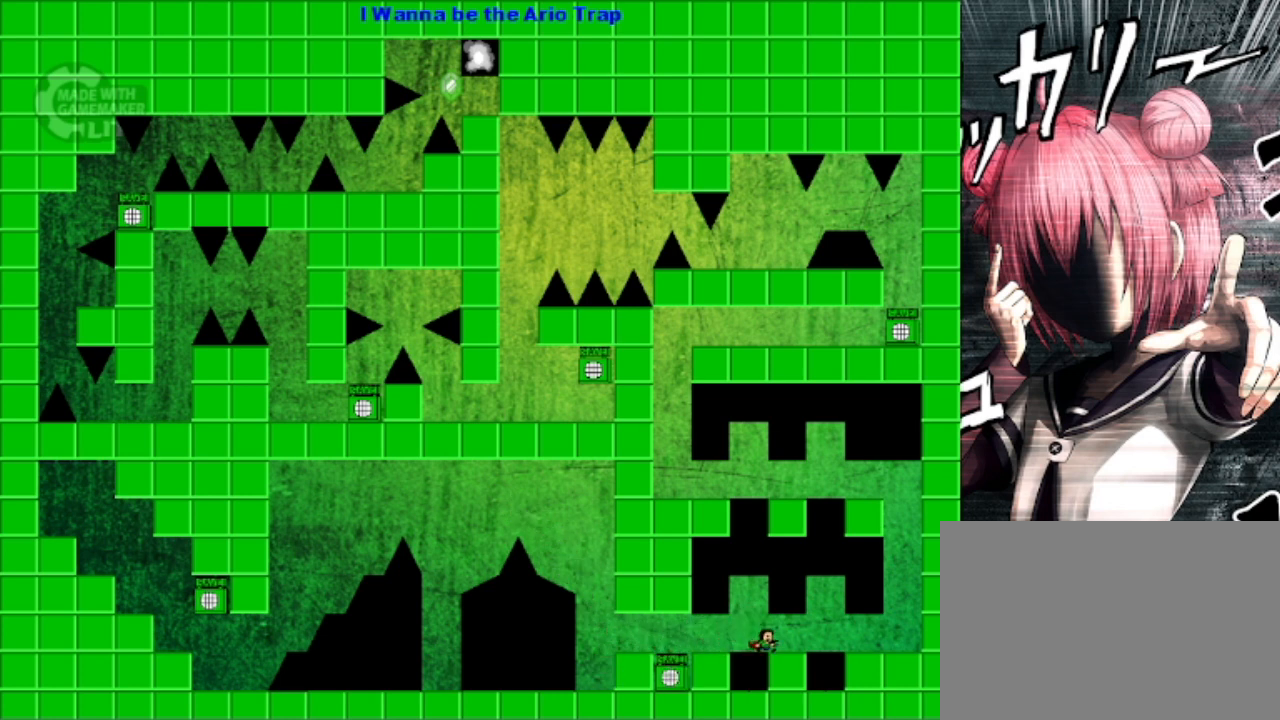
{"keys": [], "events": [[267, "shift", "down"], [300, "shift", "up"], [333, "right", "up"]]}
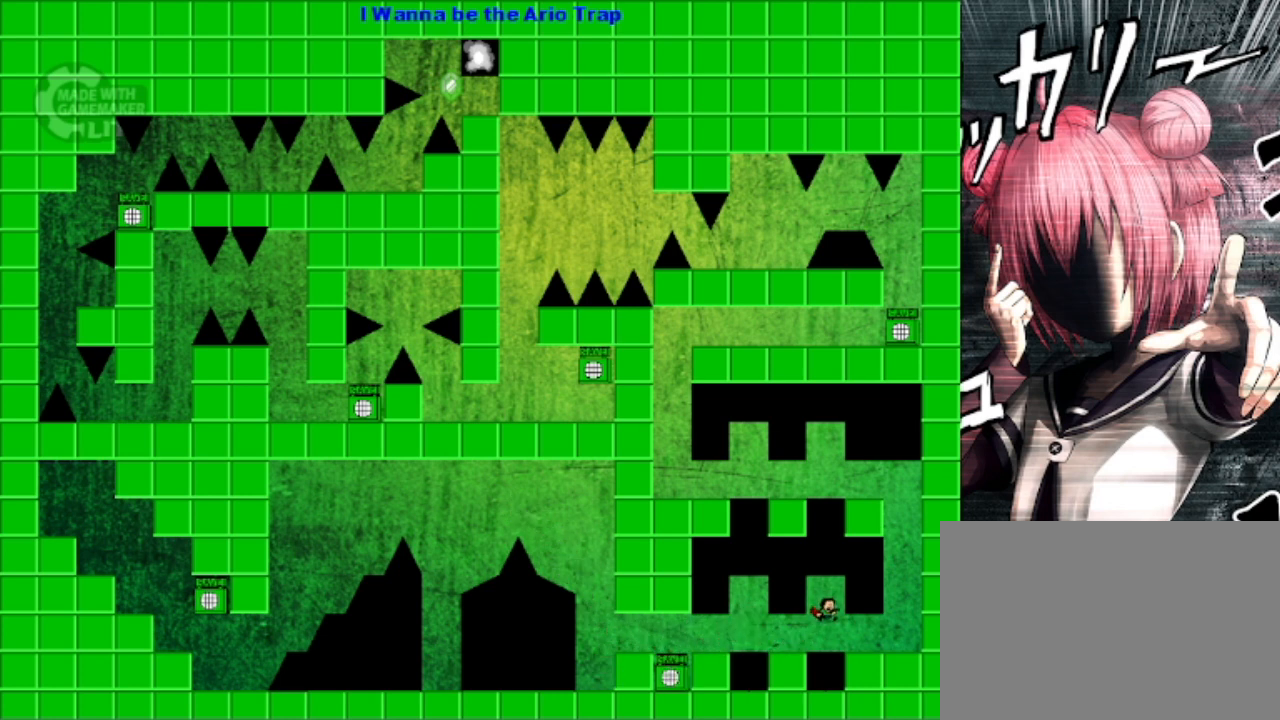
{"keys": ["shift"], "events": [[67, "right", "down"], [400, "shift", "down"], [500, "right", "up"]]}
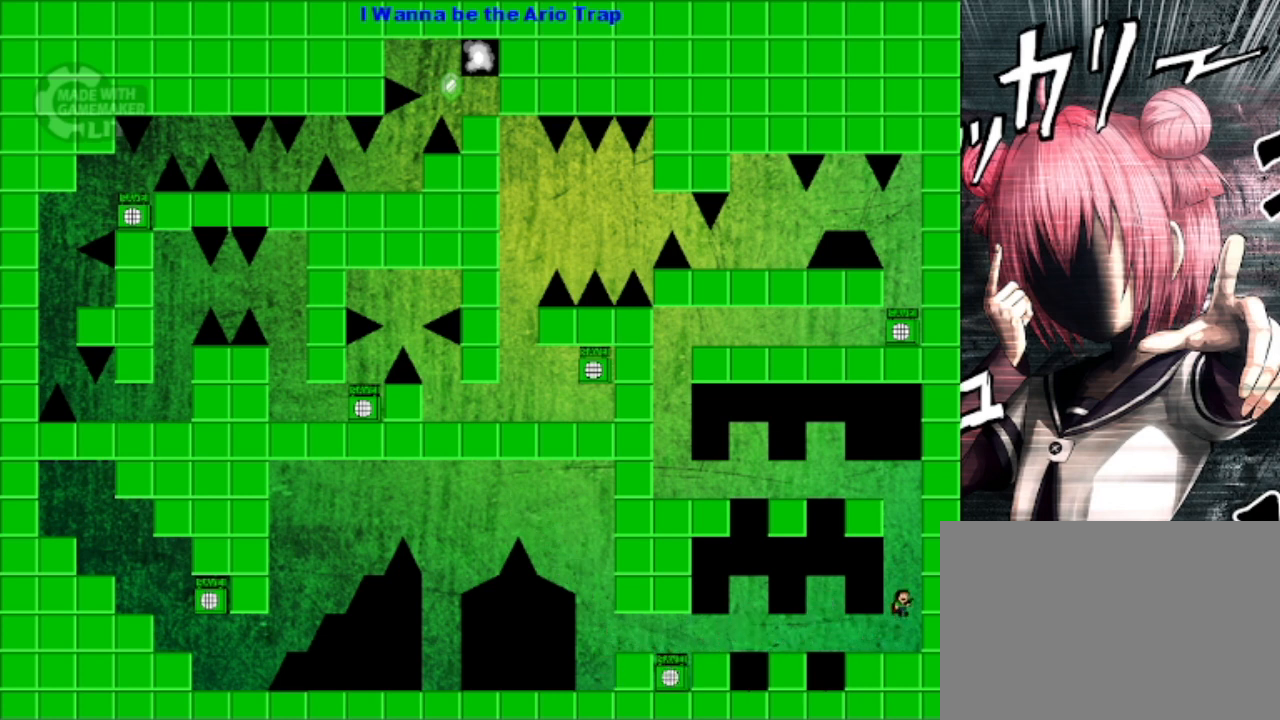
{"keys": ["left", "shift"], "events": [[167, "shift", "up"], [267, "shift", "down"], [400, "left", "down"]]}
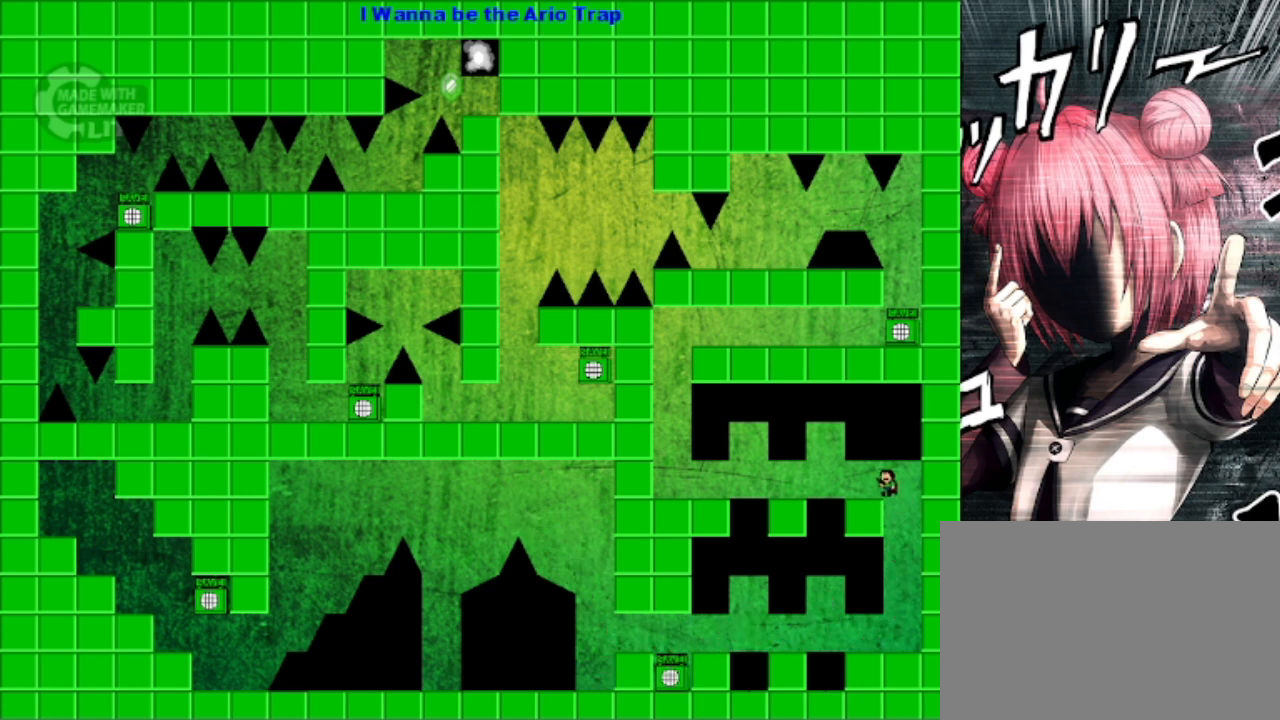
{"keys": ["left"], "events": [[67, "shift", "up"], [200, "left", "up"], [433, "left", "down"]]}
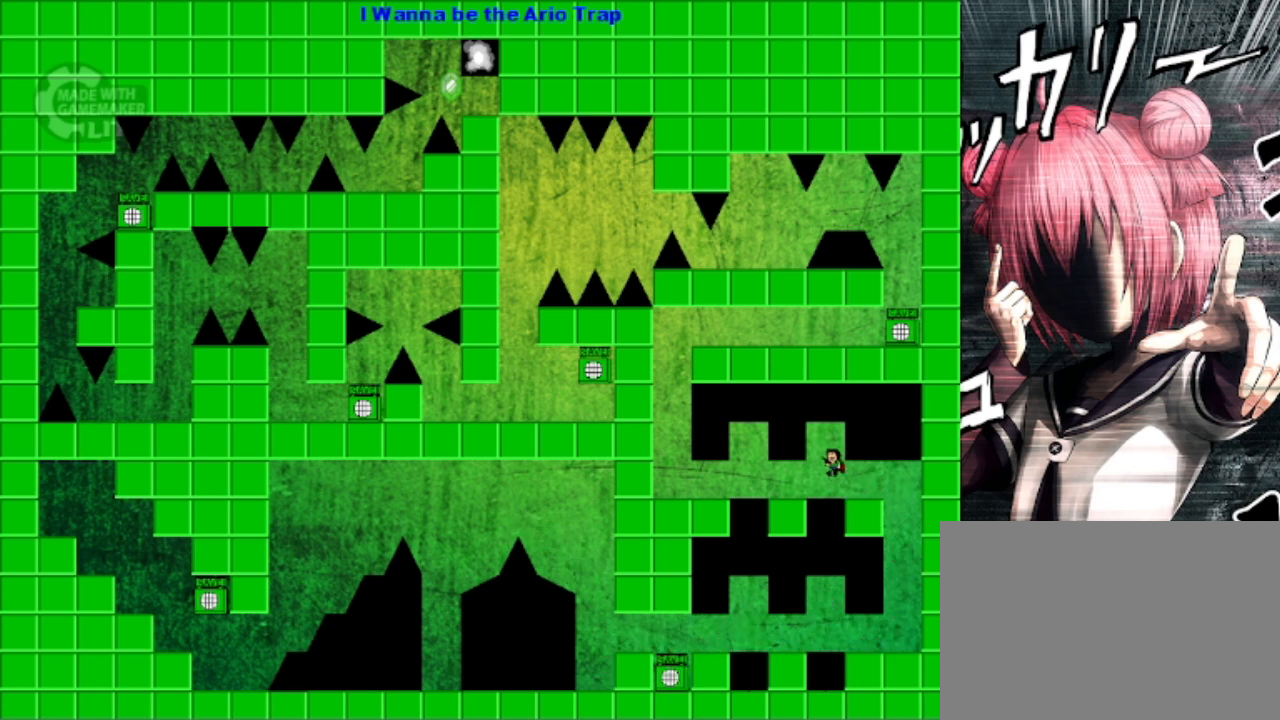
{"keys": ["left"], "events": [[67, "left", "up"], [367, "left", "down"]]}
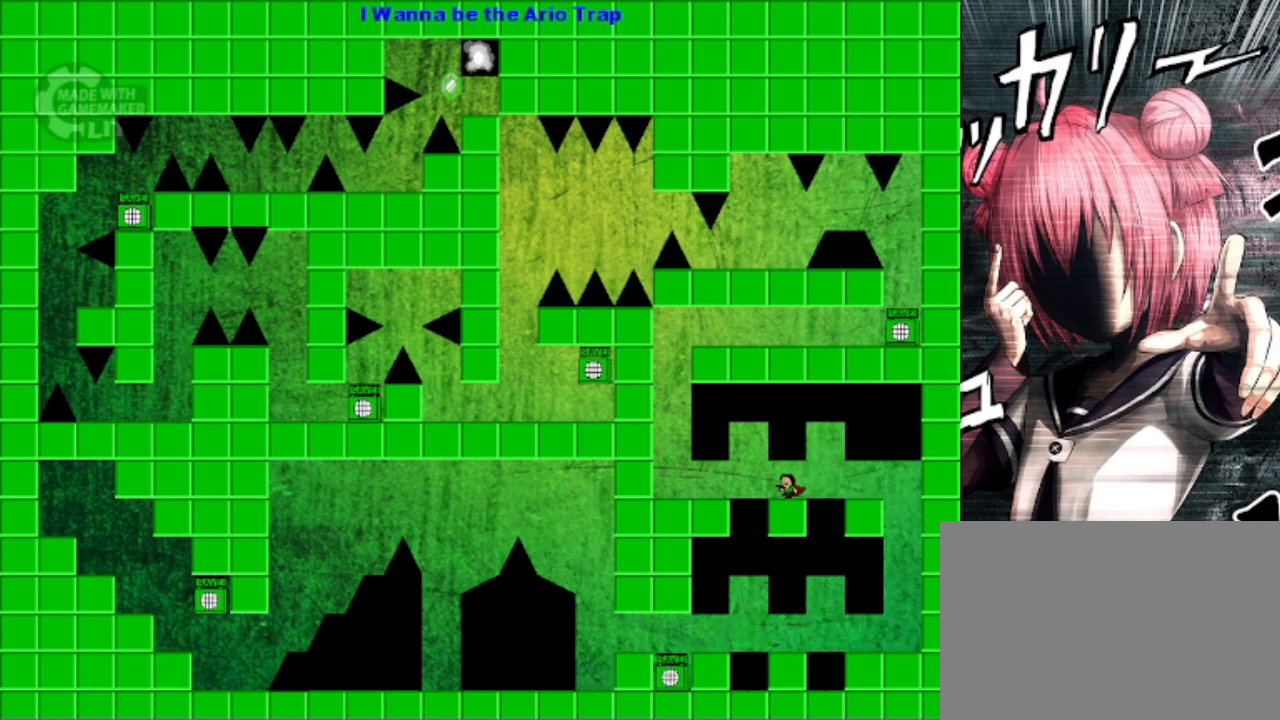
{"keys": [], "events": [[33, "left", "up"], [267, "left", "down"], [333, "shift", "down"], [367, "shift", "up"], [467, "left", "up"]]}
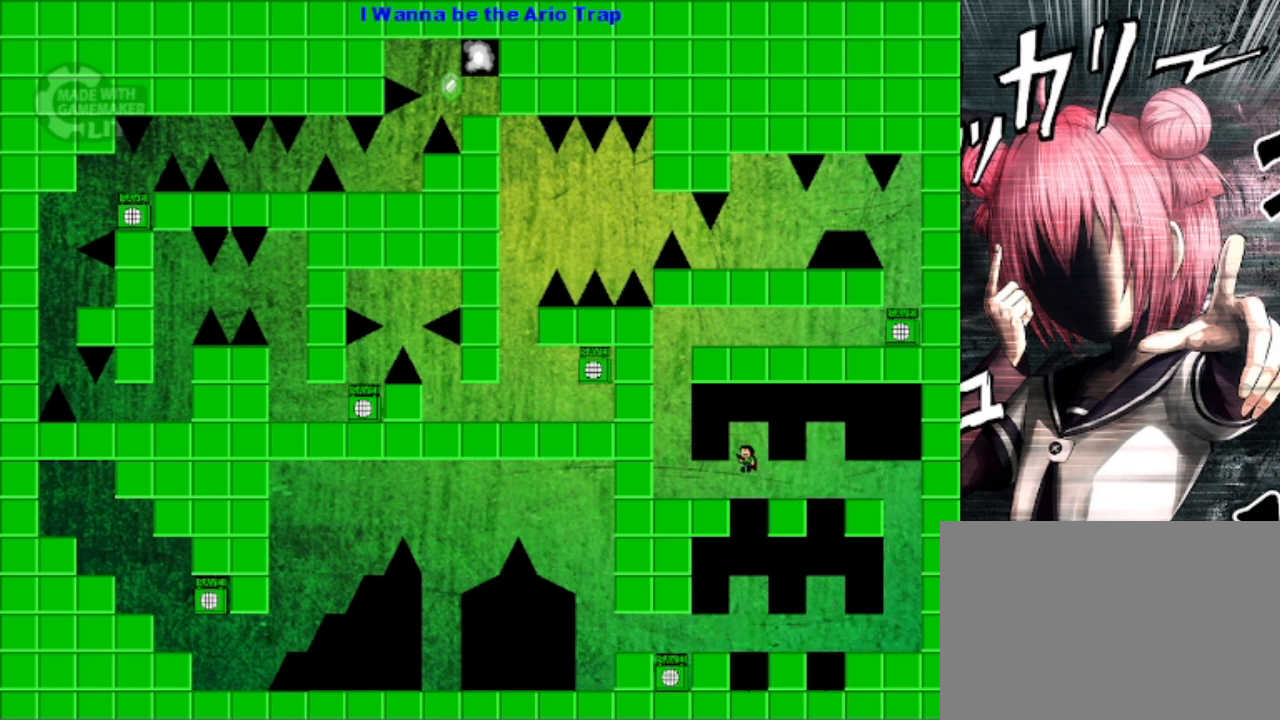
{"keys": ["left"], "events": [[200, "left", "down"]]}
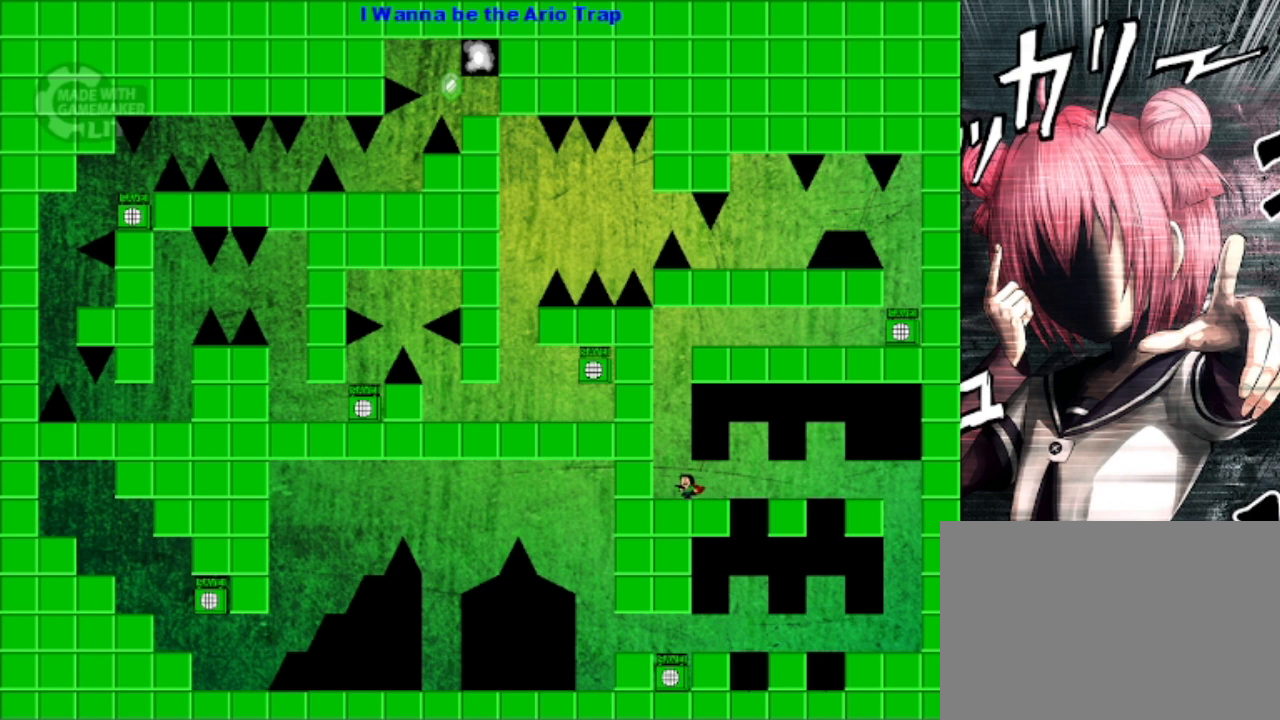
{"keys": ["right", "shift"], "events": [[100, "shift", "down"], [133, "left", "up"], [333, "shift", "up"], [367, "shift", "down"], [500, "right", "down"]]}
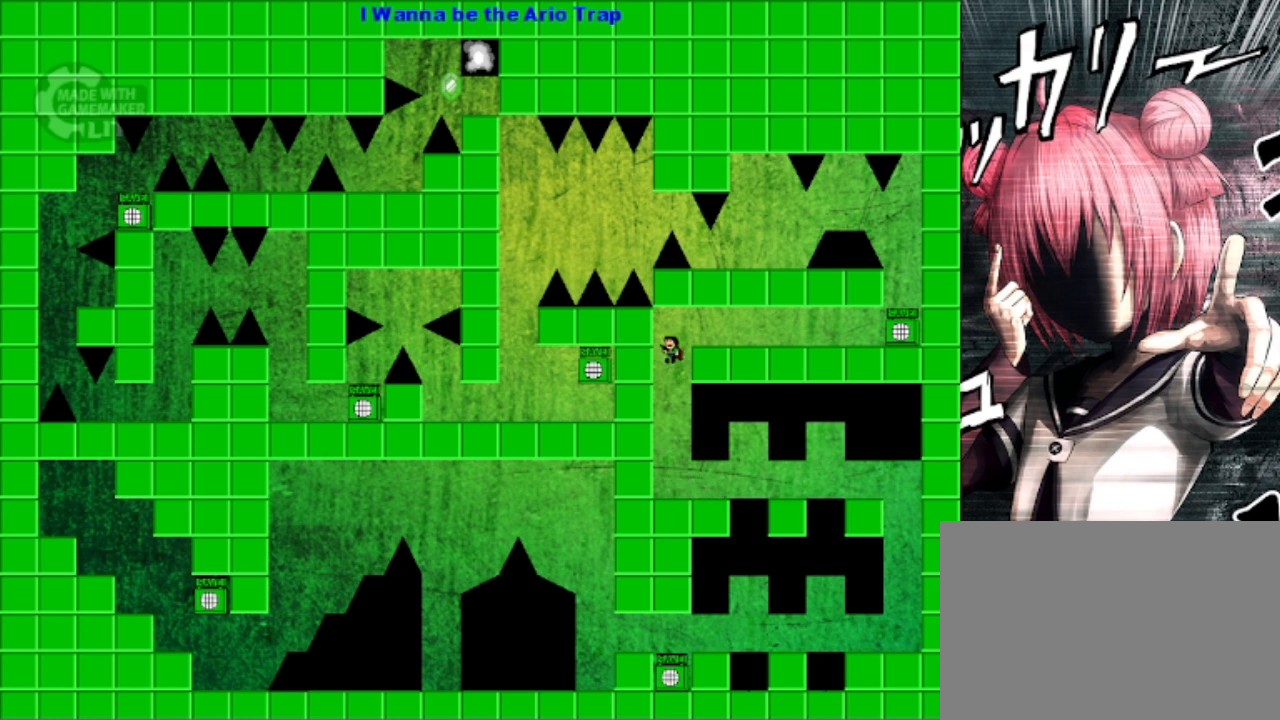
{"keys": ["right"], "events": [[233, "shift", "up"], [233, "z", "down"], [433, "z", "up"]]}
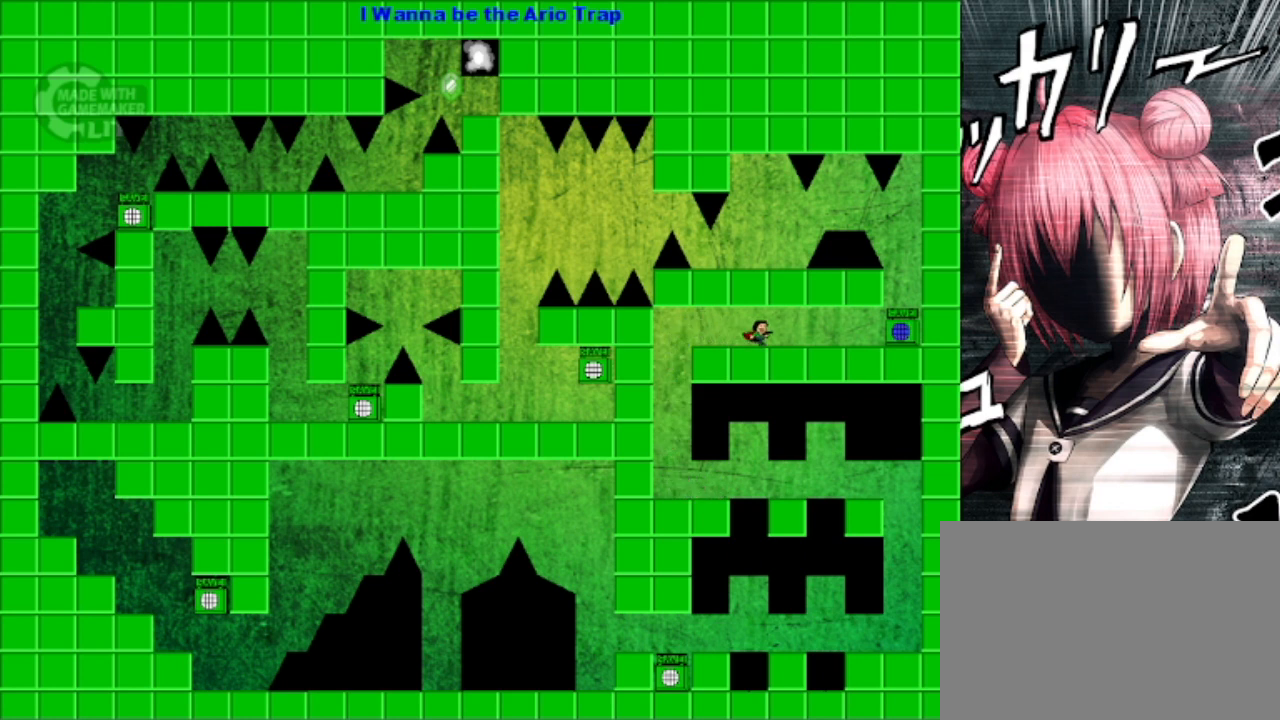
{"keys": ["right"], "events": []}
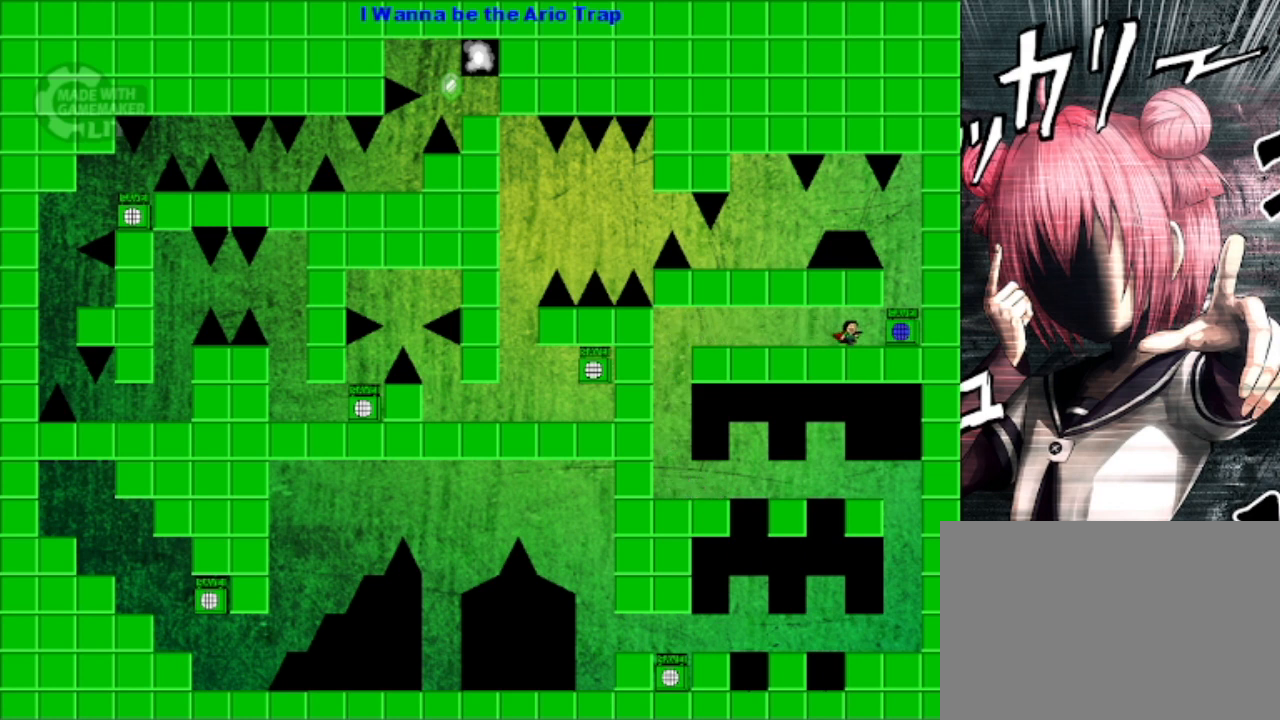
{"keys": ["left"], "events": [[333, "shift", "down"], [367, "left", "down"], [367, "right", "up"], [367, "shift", "up"]]}
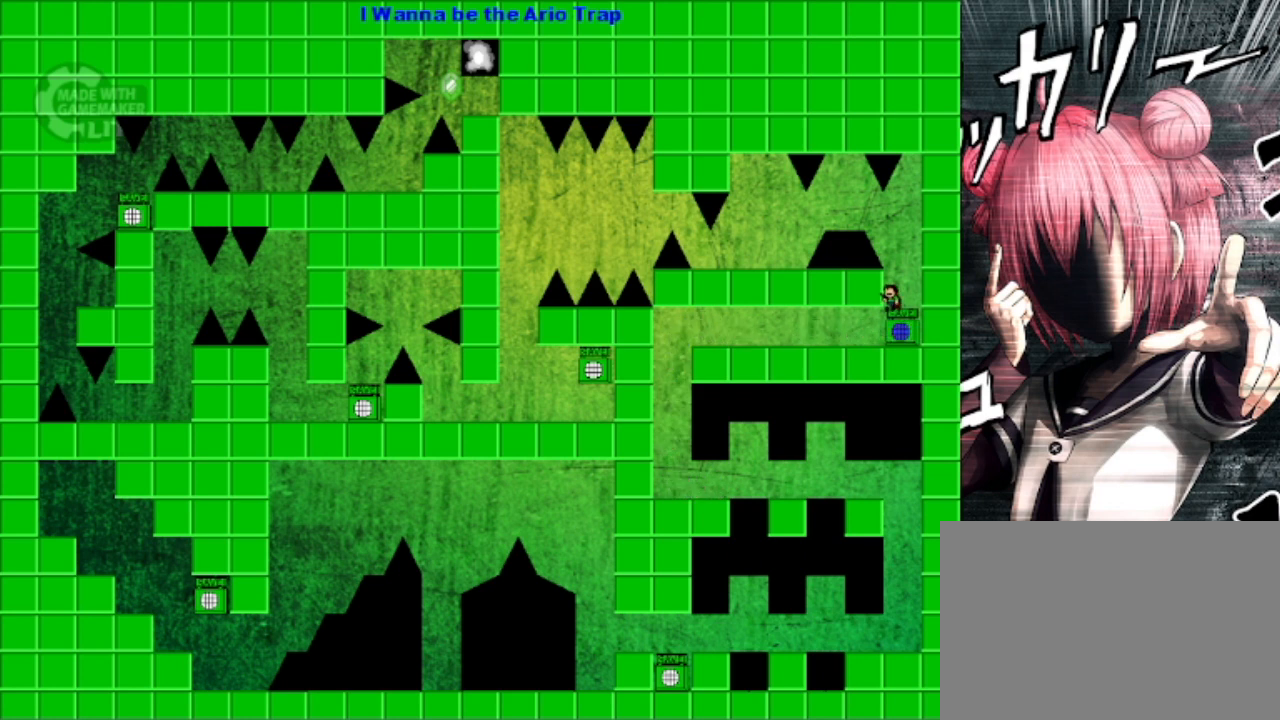
{"keys": ["z"], "events": [[100, "left", "up"], [100, "right", "down"], [167, "right", "up"], [400, "z", "down"]]}
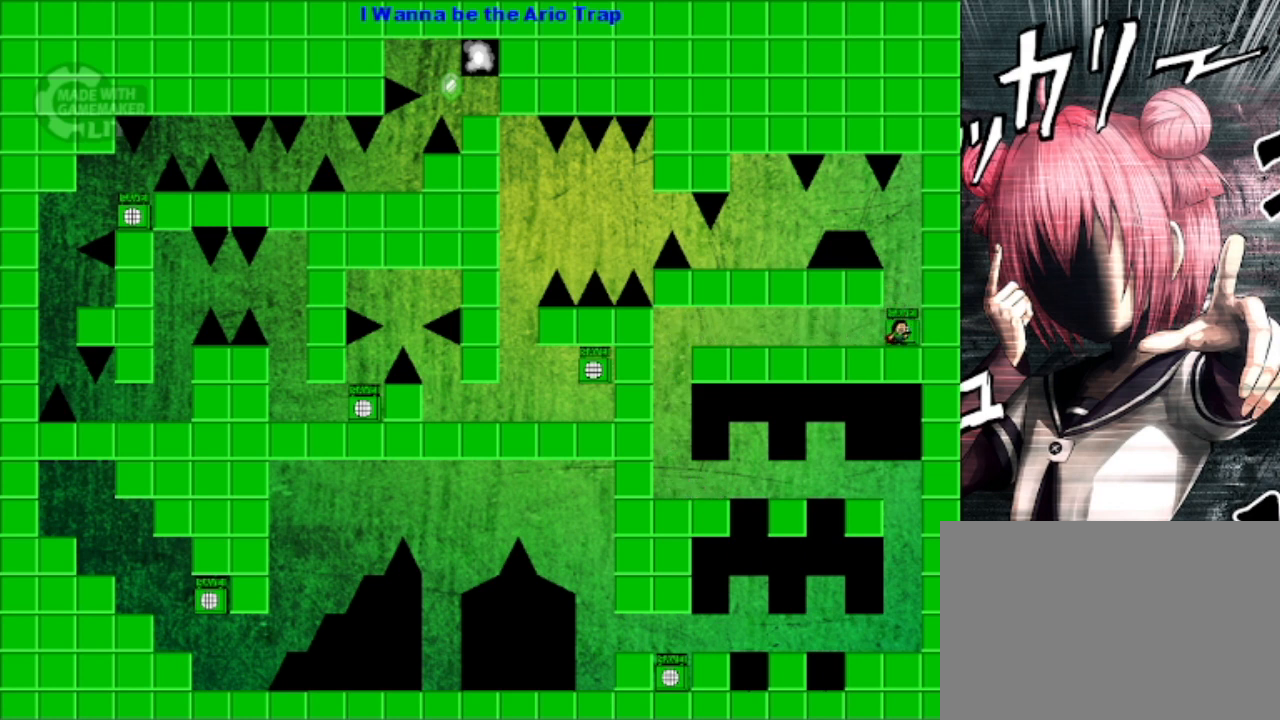
{"keys": ["left", "shift"], "events": [[33, "z", "up"], [200, "shift", "down"], [367, "shift", "up"], [433, "left", "down"], [433, "shift", "down"]]}
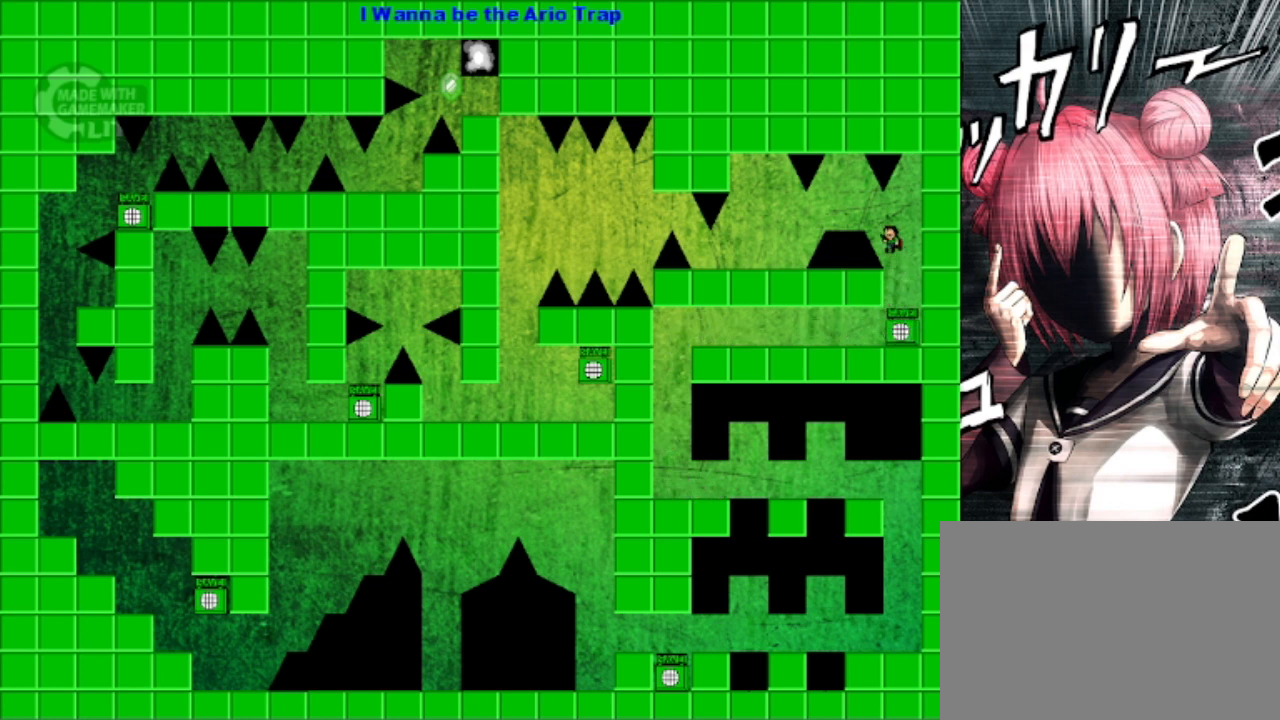
{"keys": ["left"], "events": [[267, "shift", "up"]]}
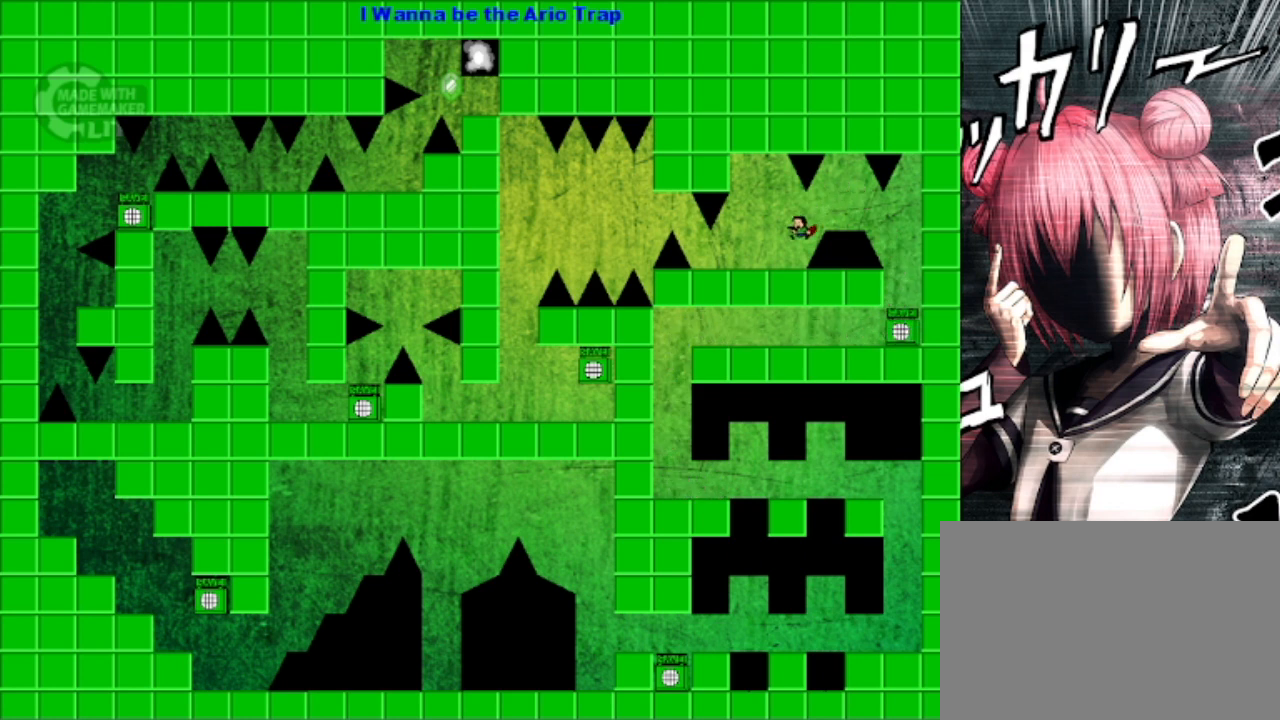
{"keys": [], "events": [[467, "left", "up"]]}
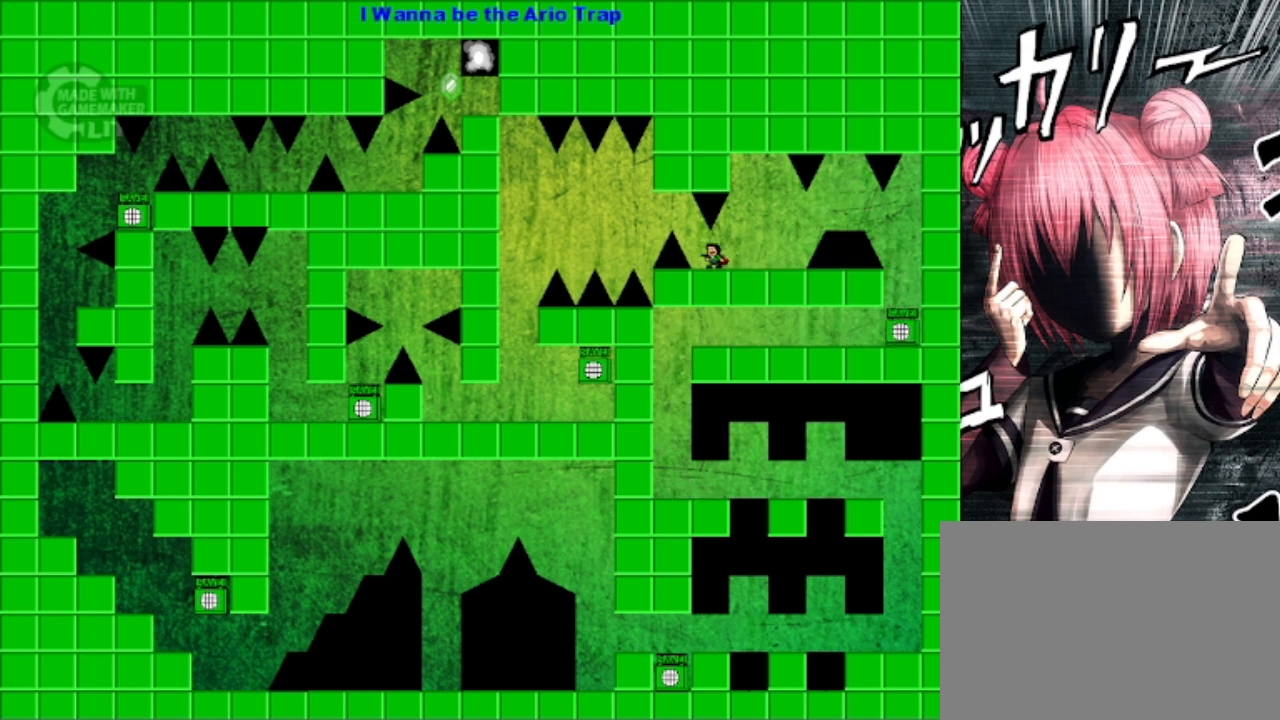
{"keys": ["left"], "events": [[167, "left", "down"], [233, "left", "up"], [500, "left", "down"]]}
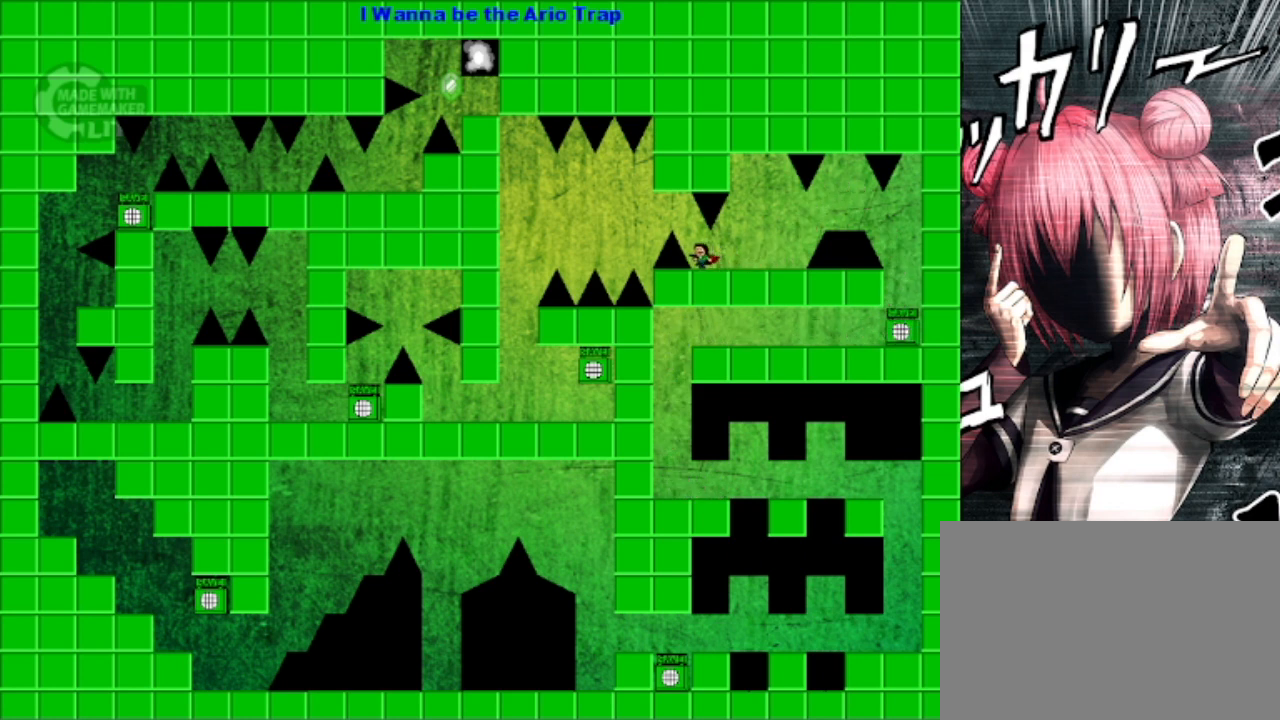
{"keys": [], "events": [[33, "shift", "down"], [100, "shift", "up"], [400, "shift", "down"], [467, "shift", "up"], [500, "left", "up"]]}
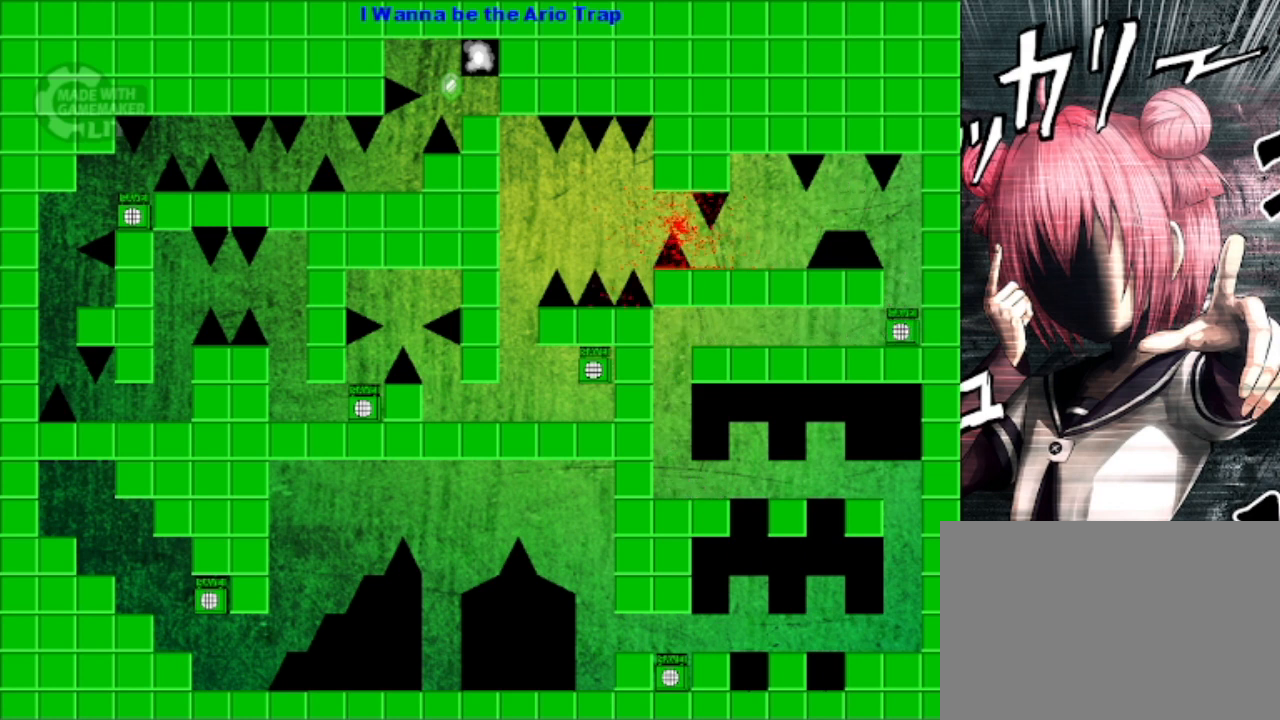
{"keys": [], "events": [[67, "r", "down"], [200, "r", "up"], [300, "shift", "down"], [467, "shift", "up"]]}
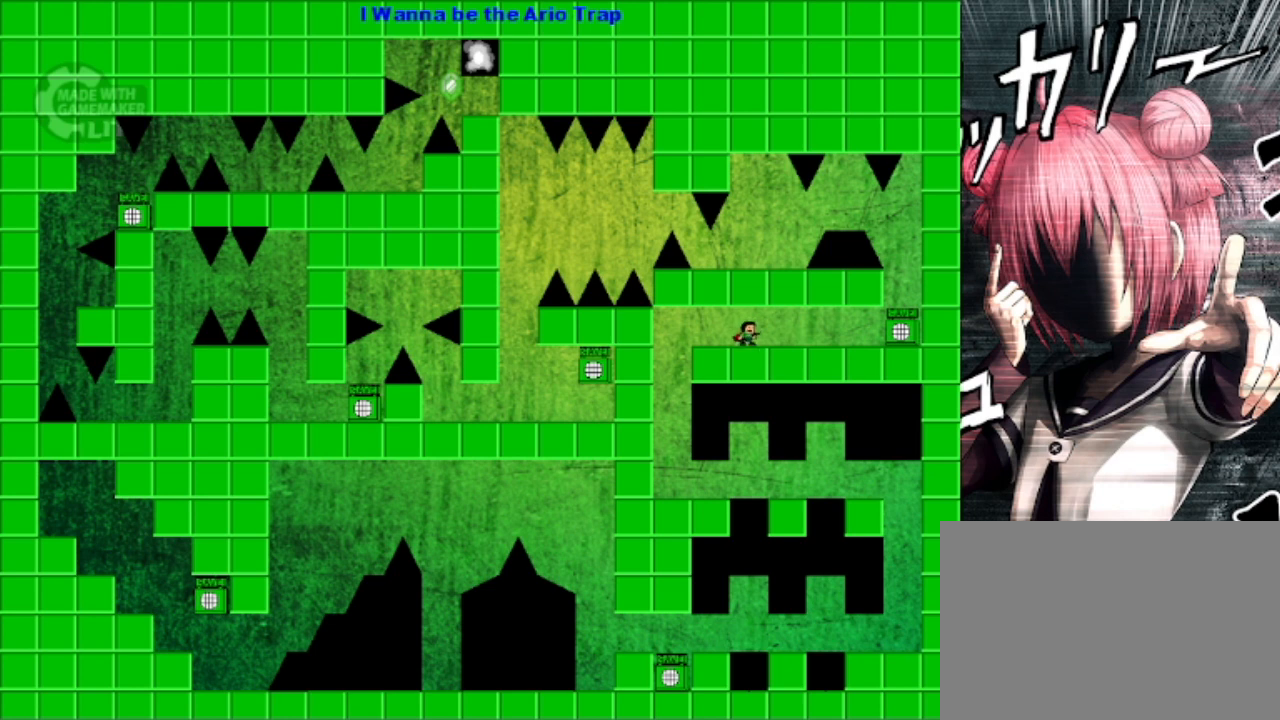
{"keys": ["right"], "events": [[133, "right", "down"]]}
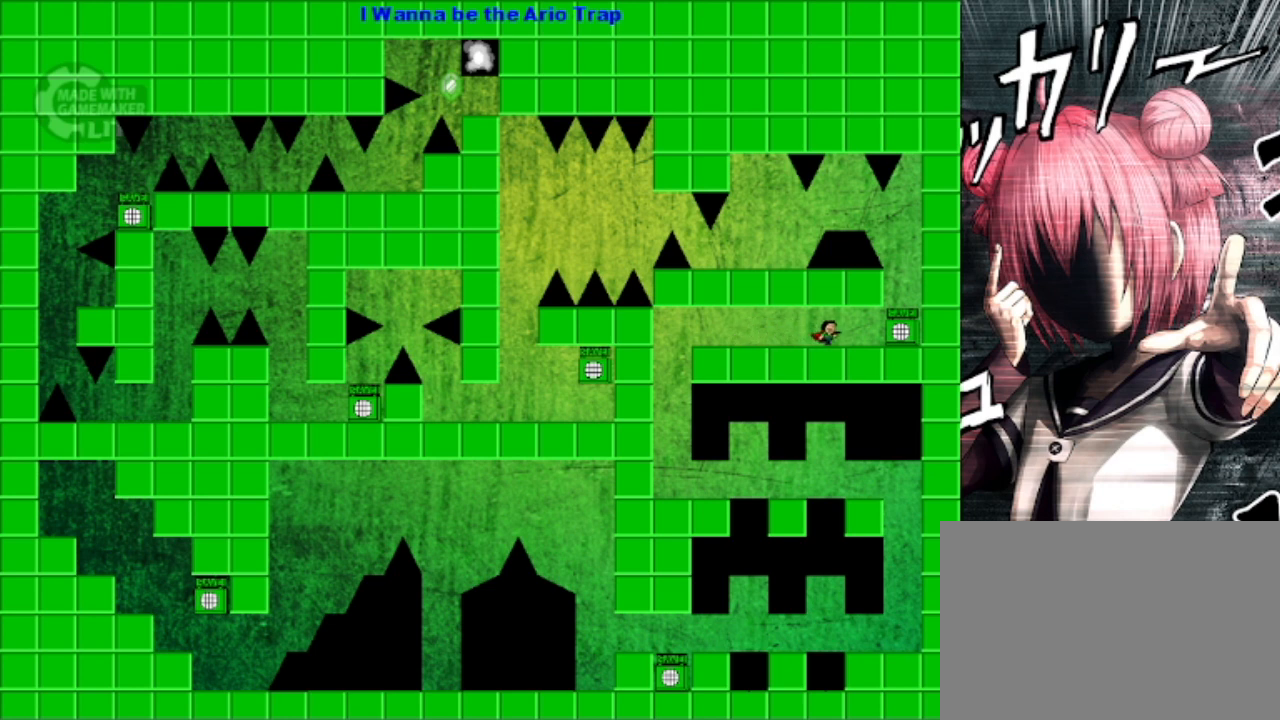
{"keys": [], "events": [[333, "z", "down"], [433, "right", "up"], [433, "z", "up"]]}
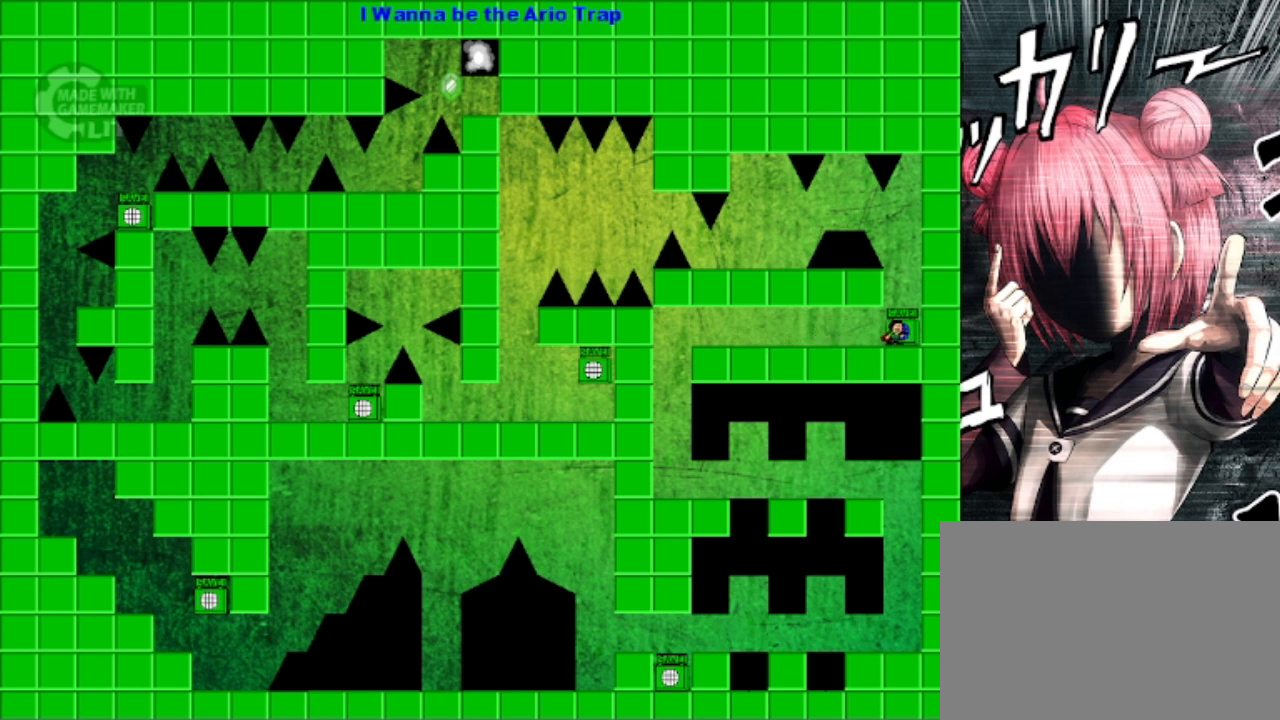
{"keys": ["left", "shift"], "events": [[67, "shift", "down"], [200, "shift", "up"], [300, "shift", "down"], [333, "left", "down"]]}
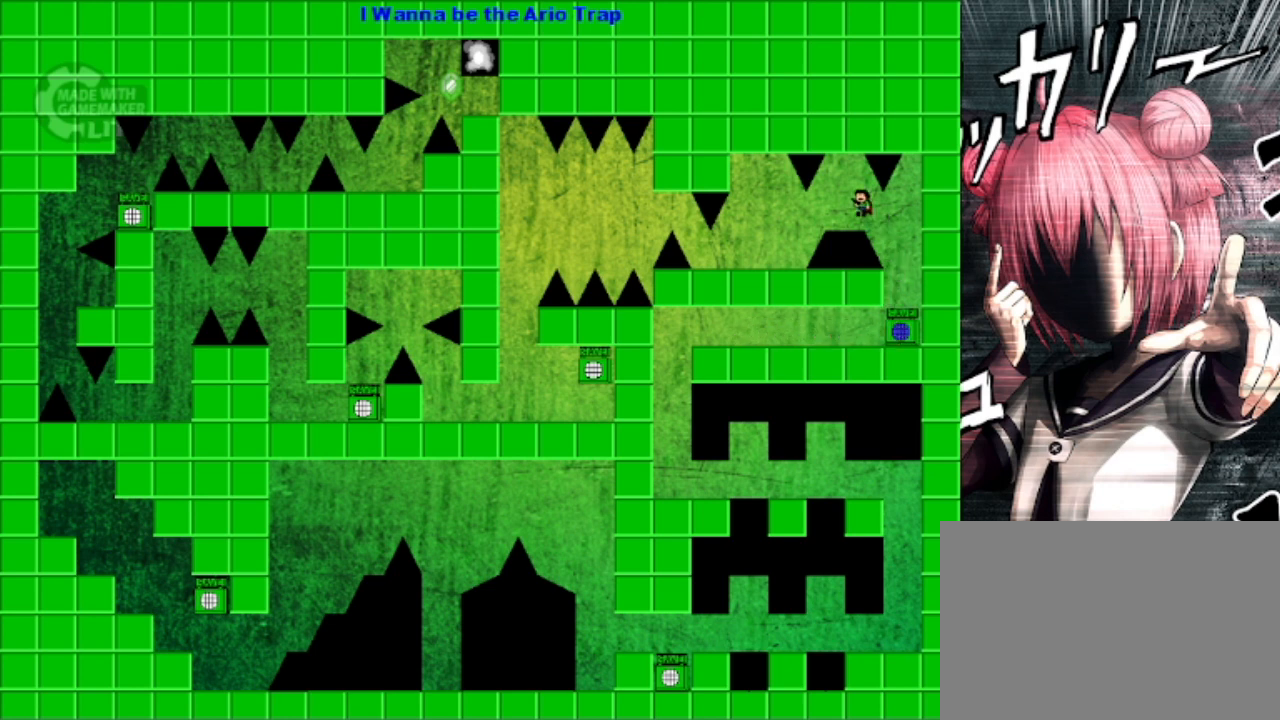
{"keys": ["left"], "events": [[267, "shift", "up"]]}
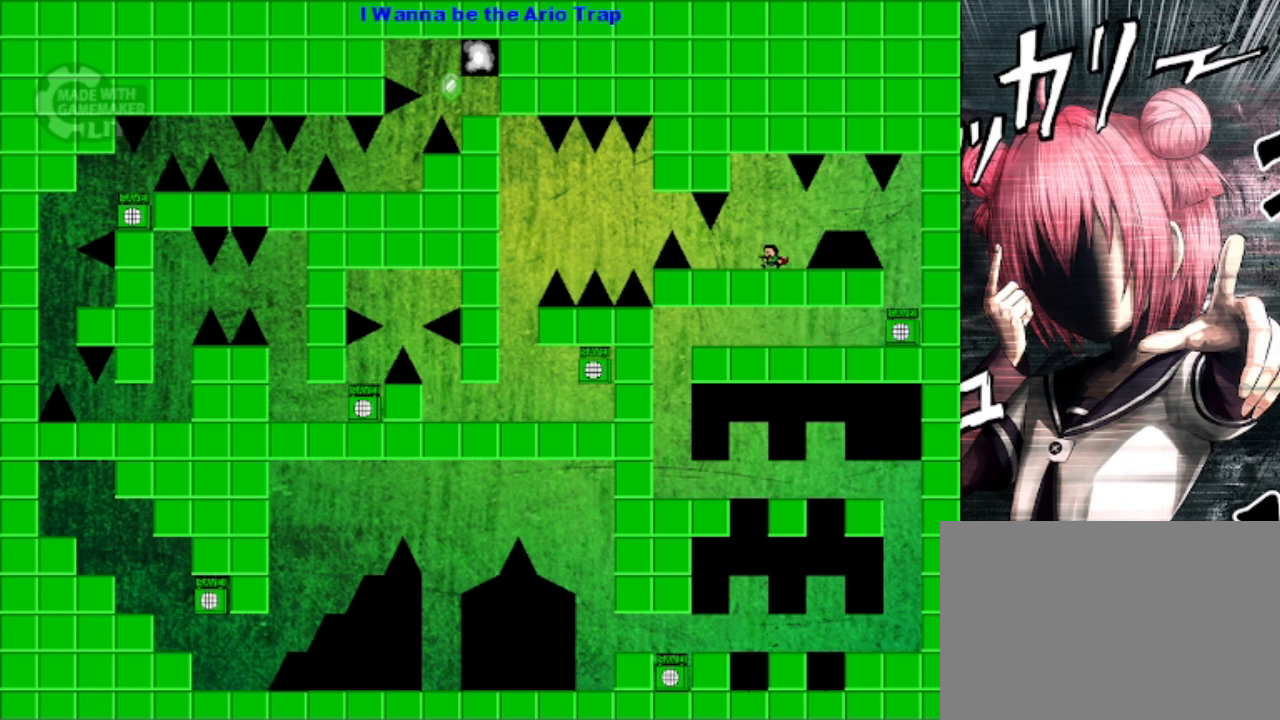
{"keys": ["left"], "events": [[333, "left", "up"], [500, "left", "down"]]}
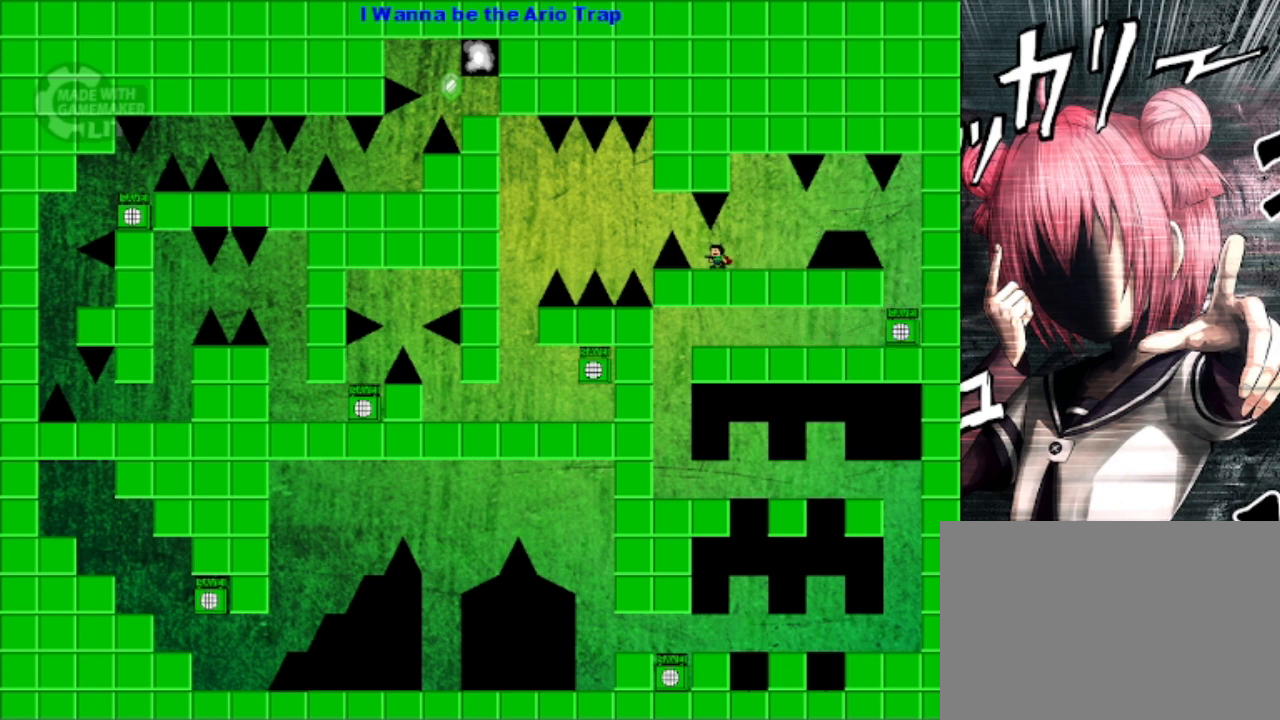
{"keys": ["left", "shift"], "events": [[67, "left", "up"], [300, "left", "down"], [333, "shift", "down"]]}